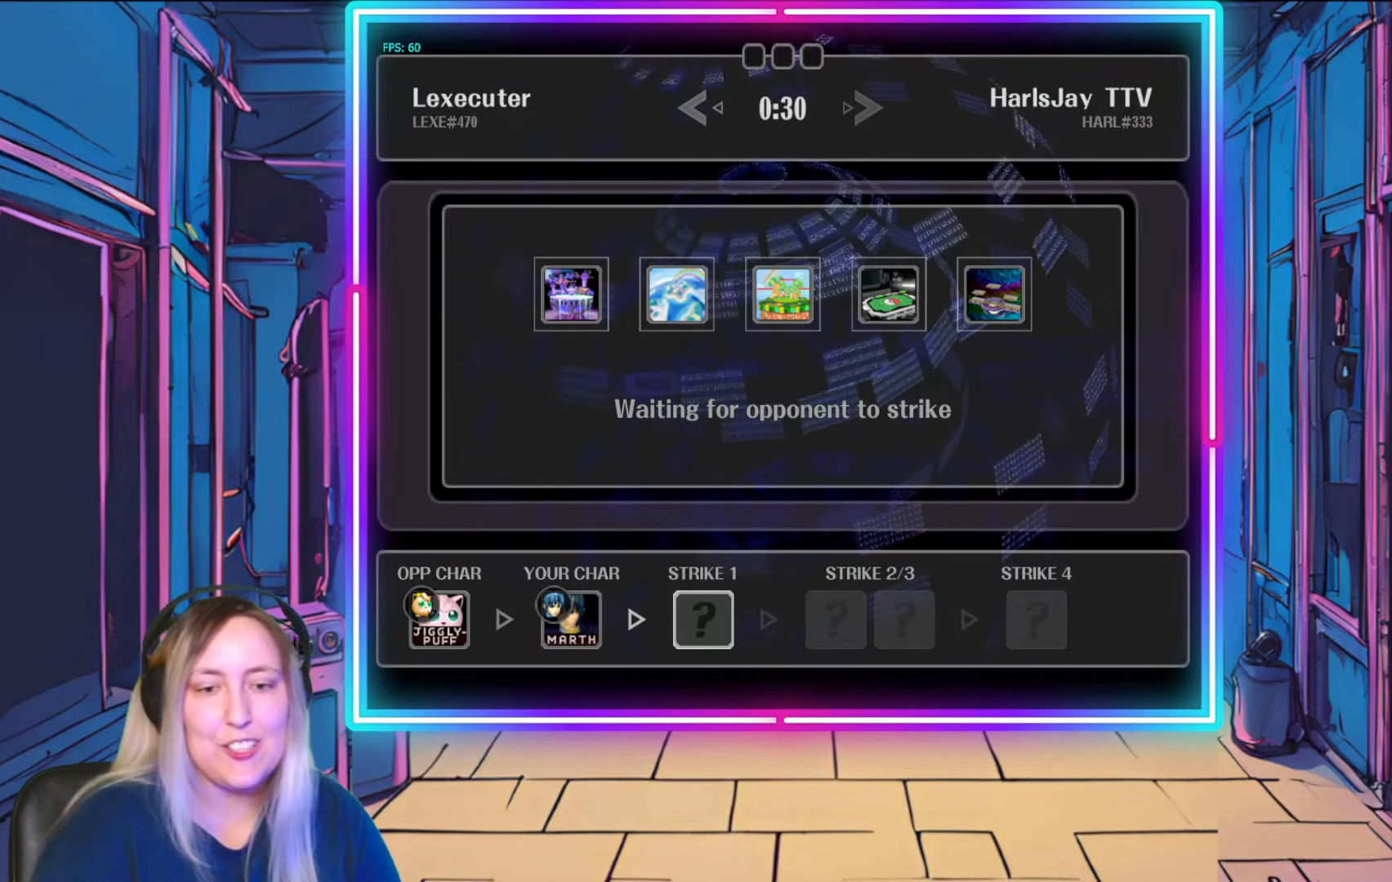
Gameplay with a controller (Nintendo layout); each line is a JSON object with the inputs held at the frame after it. "events" lists button and stick changes between this image and that frame as [ms after this image, input, new state], when the widget could be followed in between. Not read: L3 R3 START.
{"buttons": [], "left_stick": "center", "right_stick": "center", "events": [[50, "left_stick", "up-right"], [183, "left_stick", "center"]]}
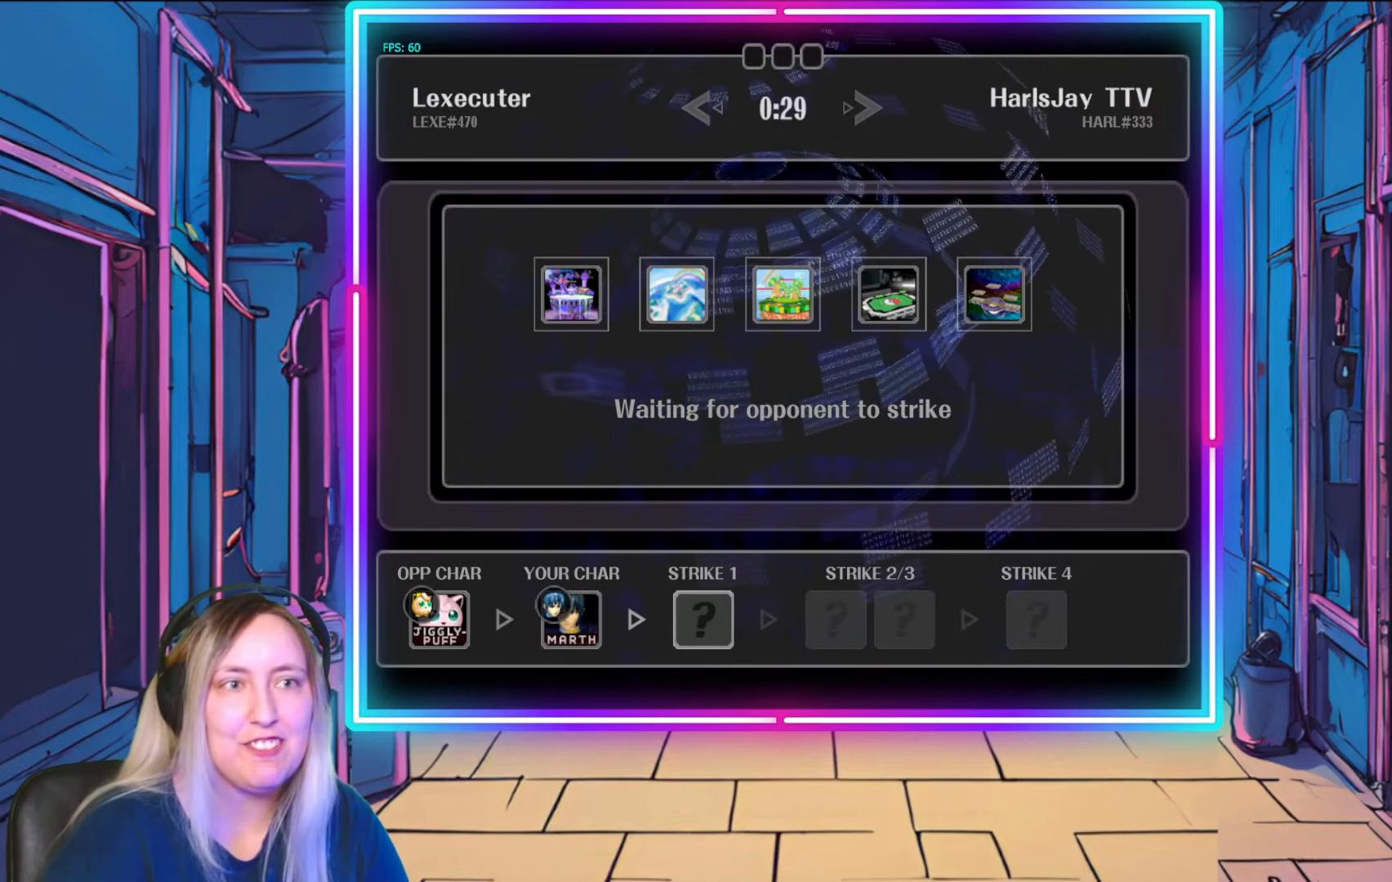
{"buttons": [], "left_stick": "right", "right_stick": "center", "events": [[433, "left_stick", "right"]]}
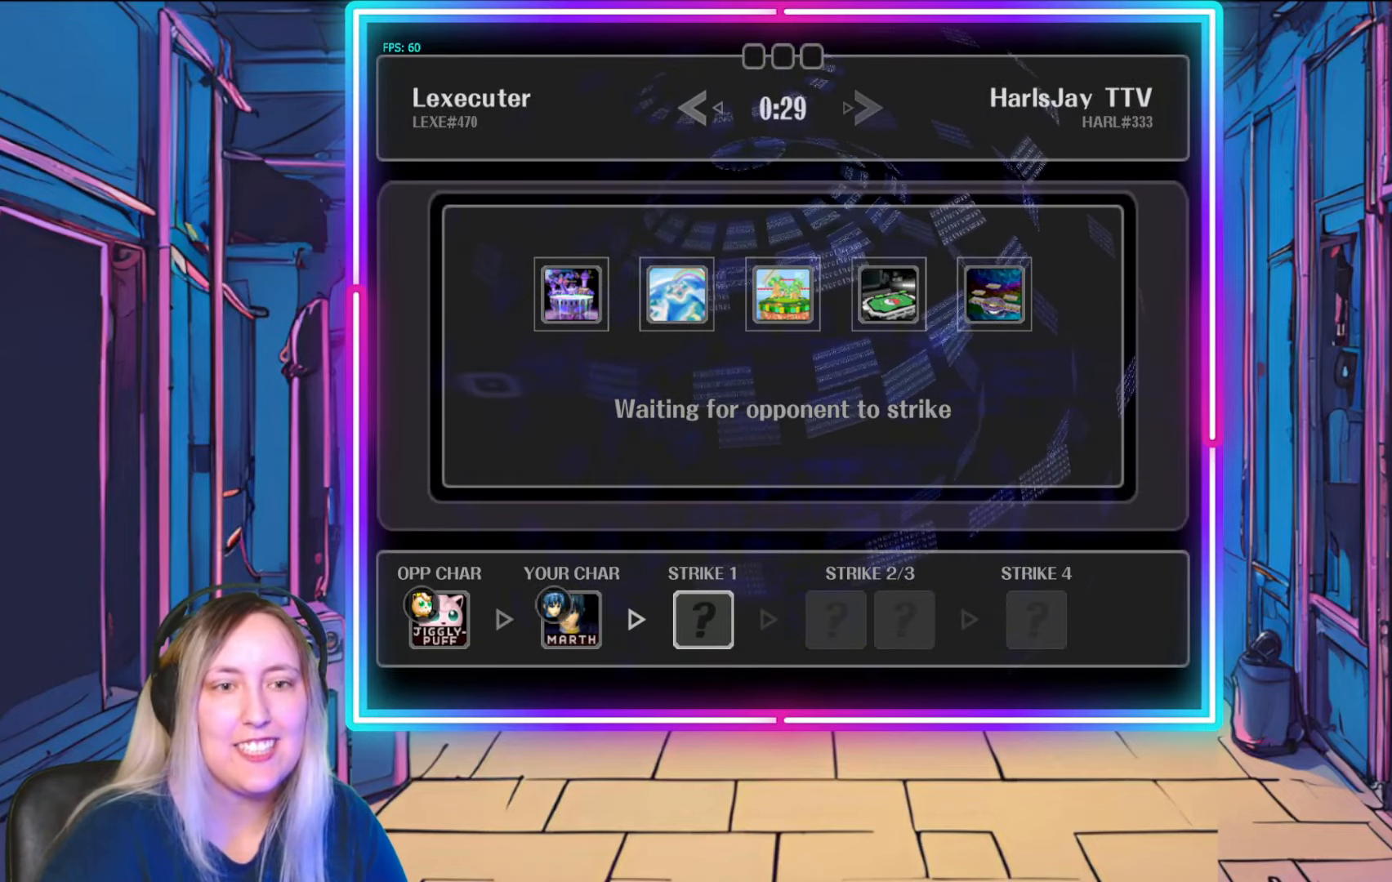
{"buttons": [], "left_stick": "center", "right_stick": "center", "events": [[67, "left_stick", "center"]]}
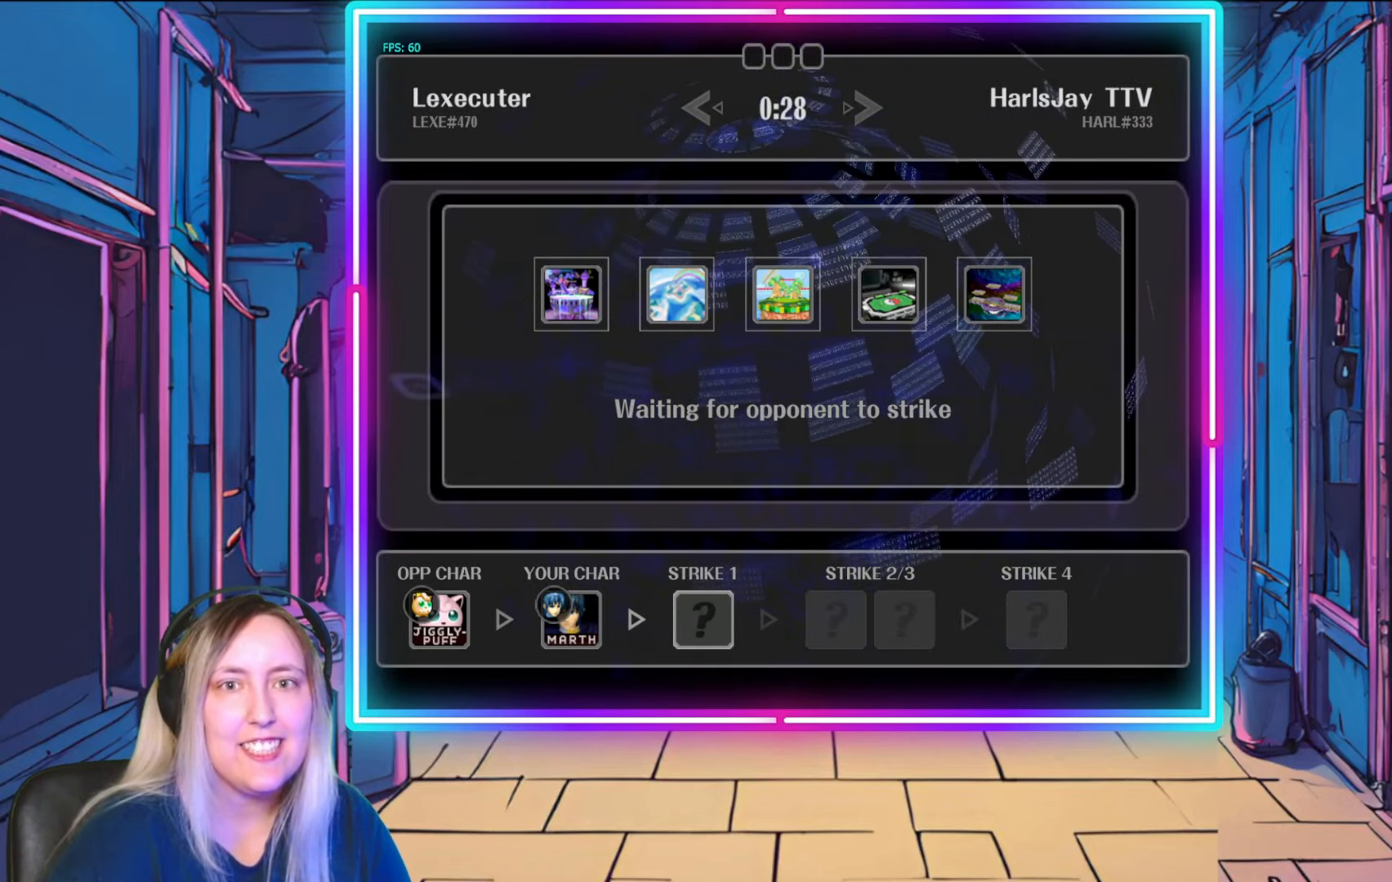
{"buttons": [], "left_stick": "center", "right_stick": "center", "events": []}
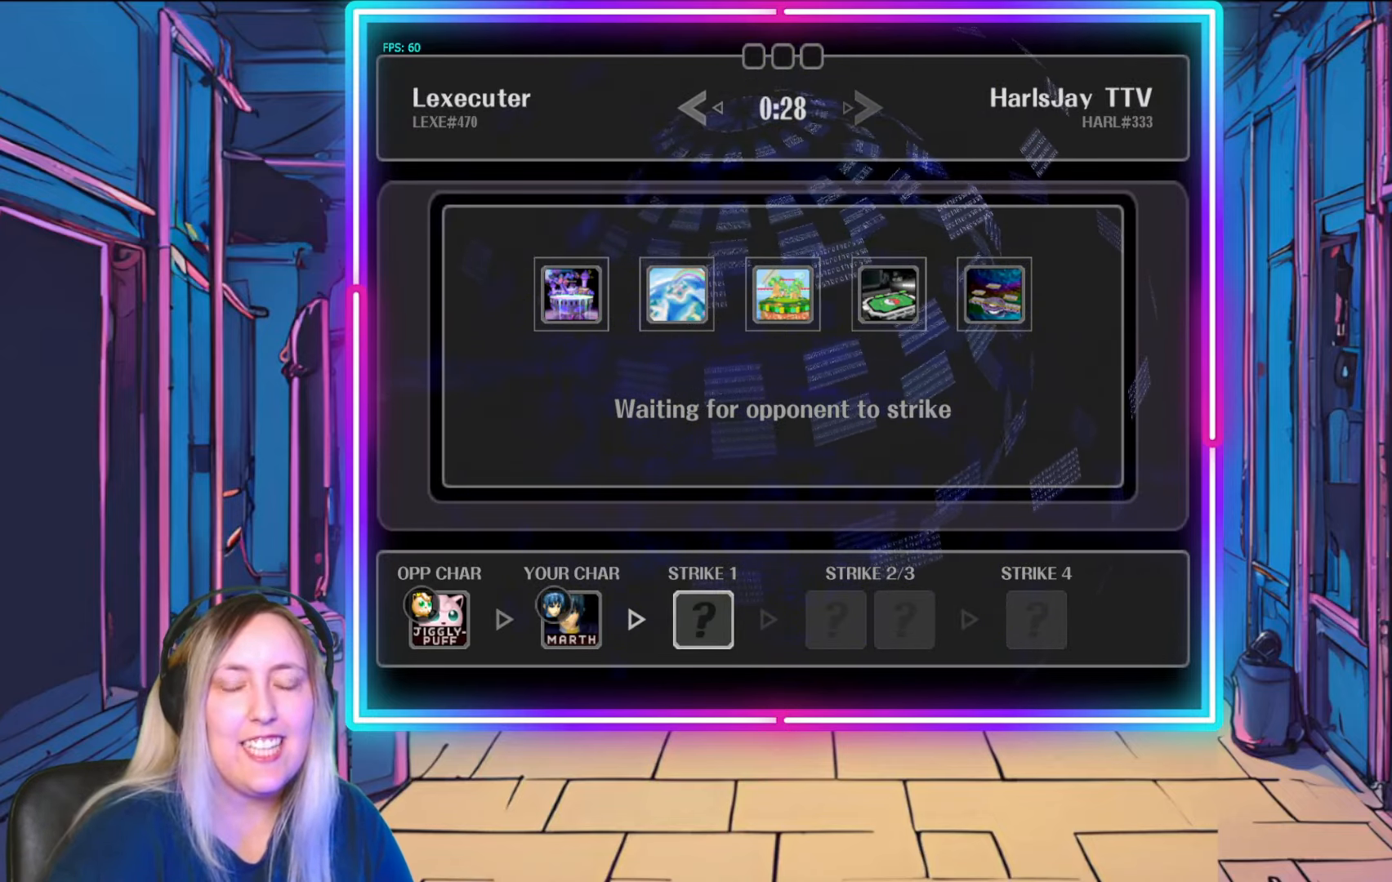
{"buttons": [], "left_stick": "center", "right_stick": "center", "events": []}
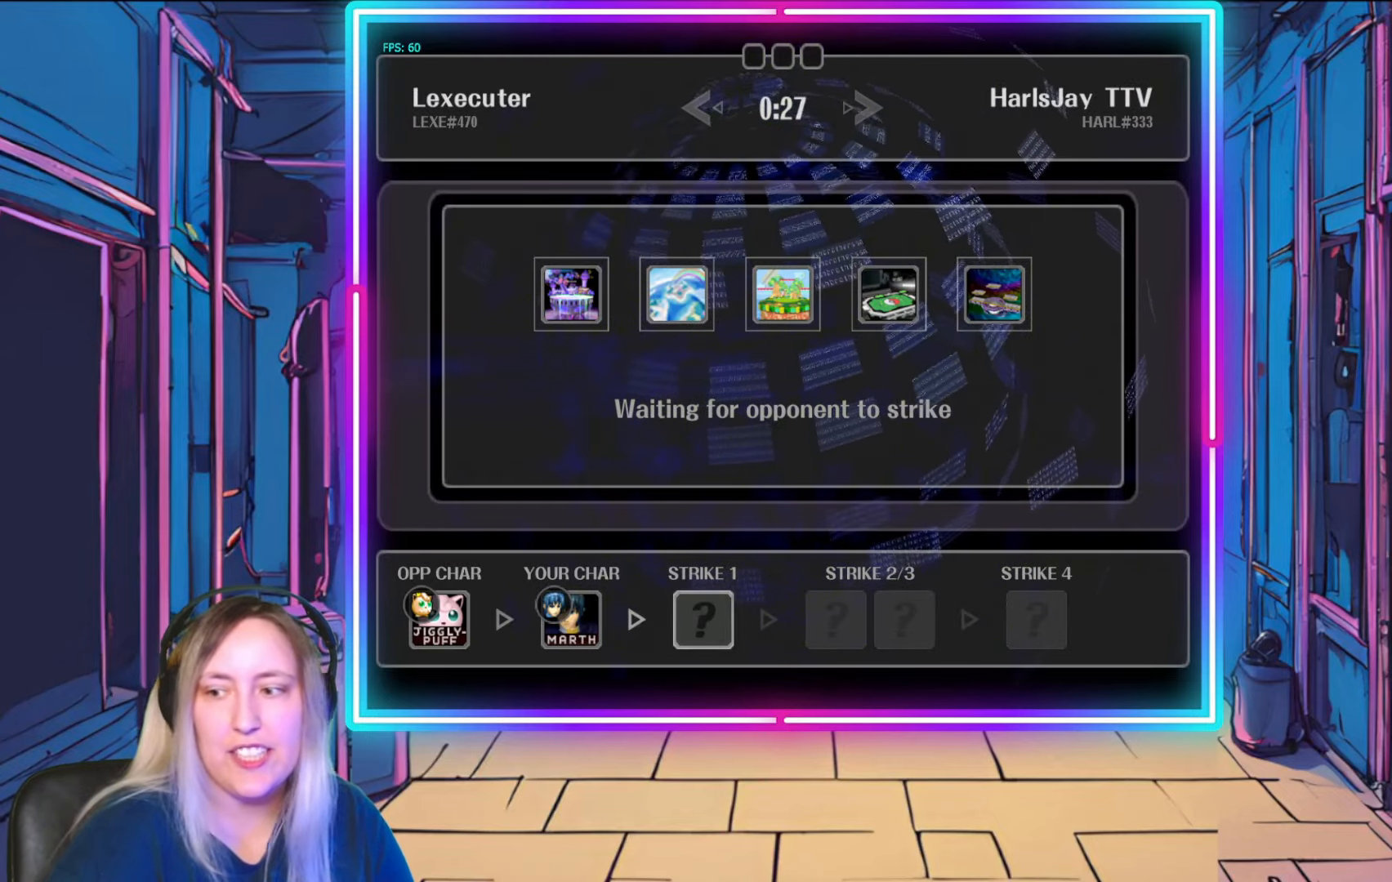
{"buttons": [], "left_stick": "center", "right_stick": "center", "events": []}
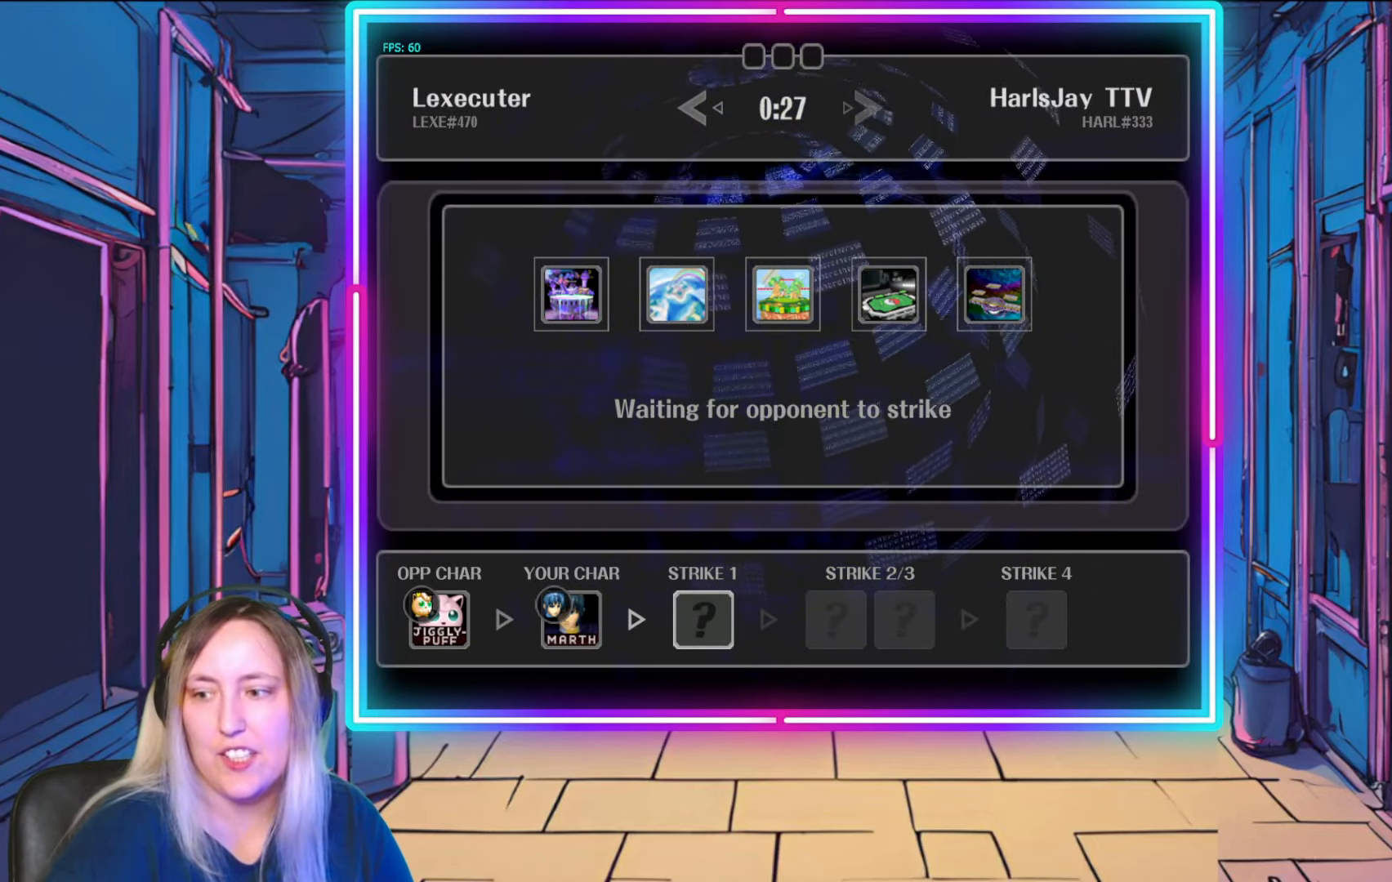
{"buttons": [], "left_stick": "center", "right_stick": "center", "events": [[167, "left_stick", "right"], [267, "left_stick", "center"]]}